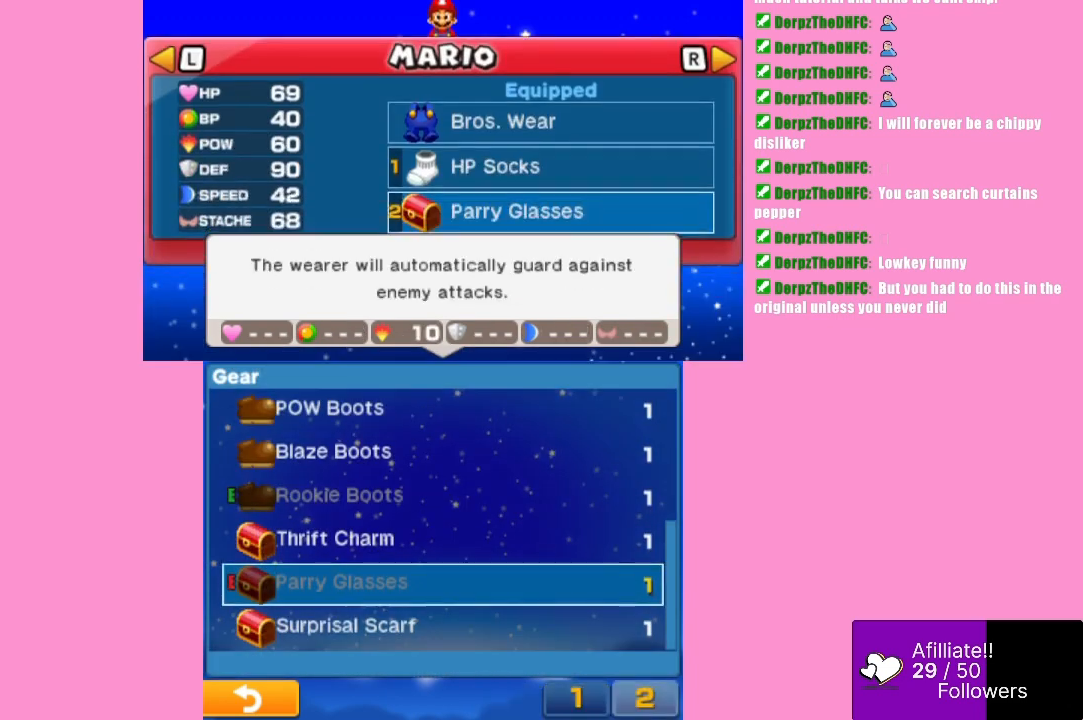
Gameplay with a controller (Xbox layout); each line is a JSON object with the inputs held at the frame after it. "events" lists button and stick changes between this image and that frame as [ms after this image, input, new state], when the widget could be followed in between. Not read: L3 R3 right_stick.
{"buttons": [], "left_stick": "center", "events": [[100, "left_stick", "down"], [167, "left_stick", "center"], [267, "left_stick", "up"], [400, "left_stick", "center"]]}
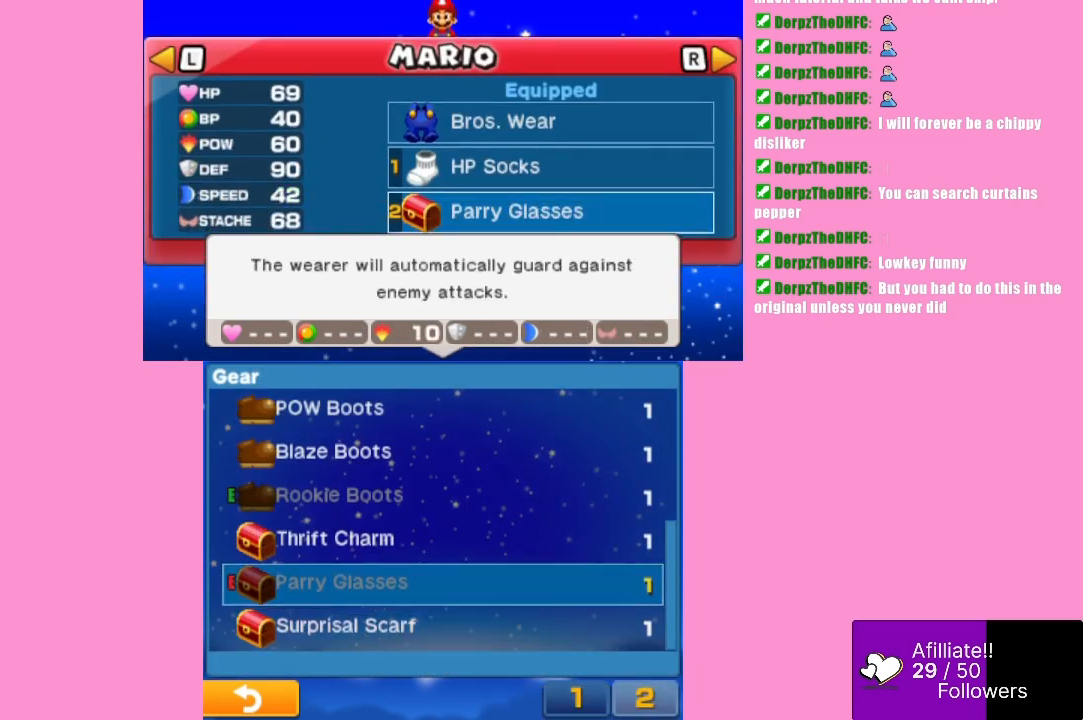
{"buttons": [], "left_stick": "center", "events": [[100, "left_stick", "up"], [233, "left_stick", "center"], [367, "left_stick", "down"], [467, "left_stick", "center"]]}
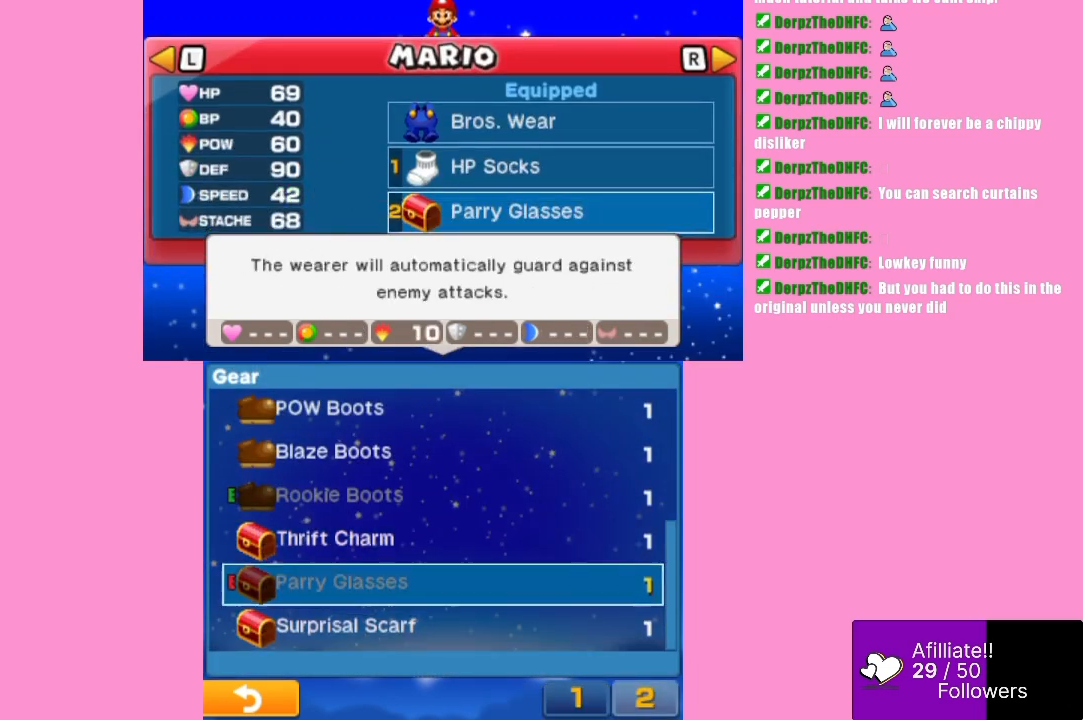
{"buttons": [], "left_stick": "center", "events": [[33, "left_stick", "down"], [133, "left_stick", "center"], [200, "left_stick", "down"], [300, "left_stick", "center"]]}
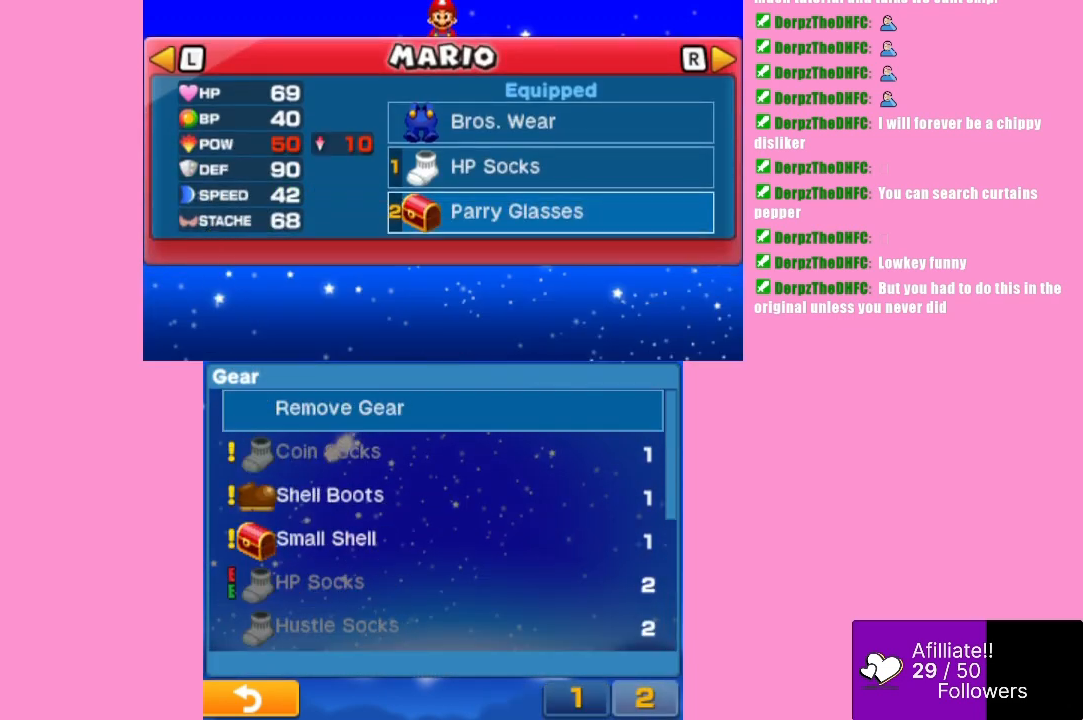
{"buttons": [], "left_stick": "center", "events": [[300, "left_stick", "up"], [400, "left_stick", "center"]]}
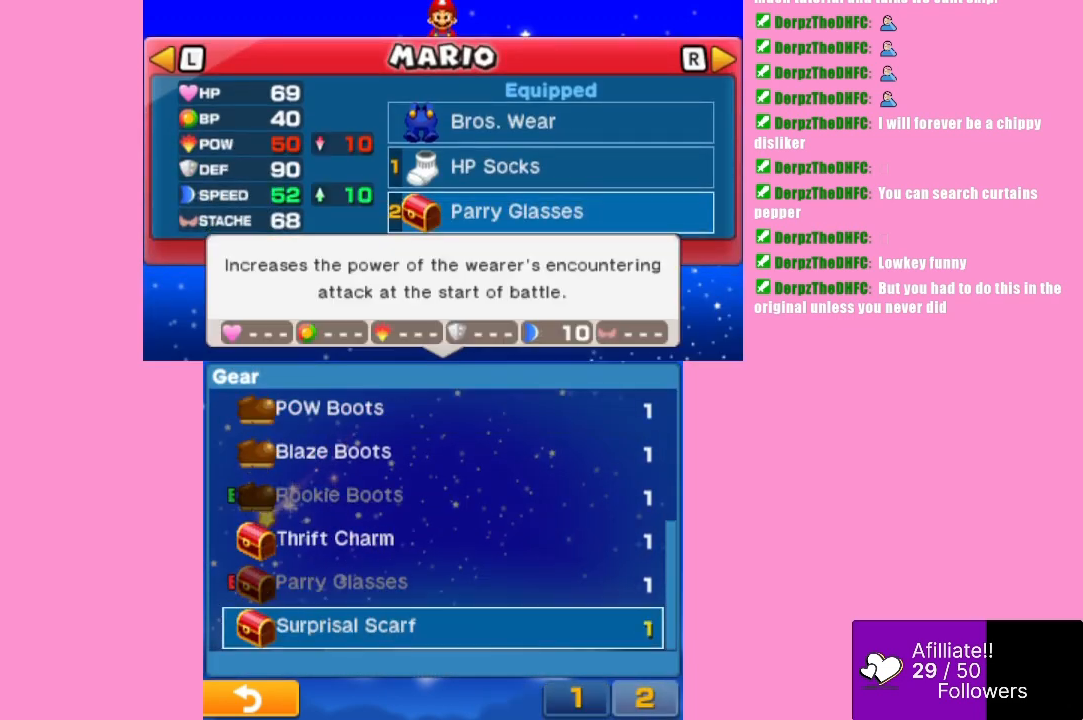
{"buttons": [], "left_stick": "center", "events": [[200, "left_stick", "down"], [333, "left_stick", "center"], [400, "left_stick", "down"], [500, "left_stick", "center"]]}
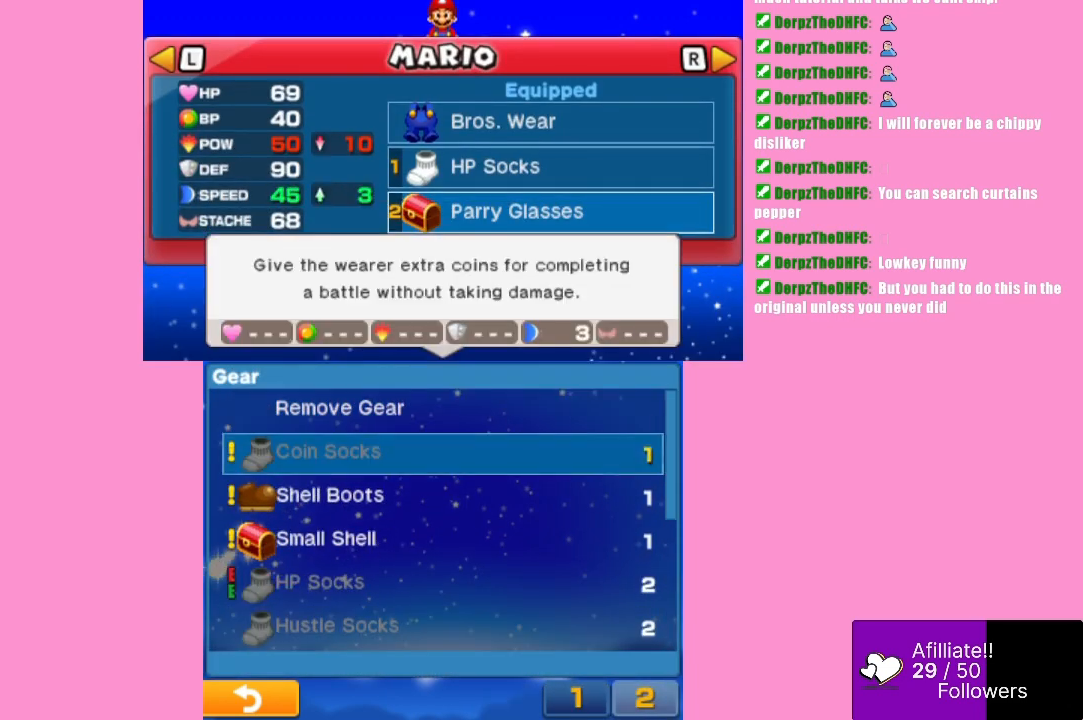
{"buttons": [], "left_stick": "down", "events": [[300, "left_stick", "down"], [400, "left_stick", "center"], [467, "left_stick", "down"]]}
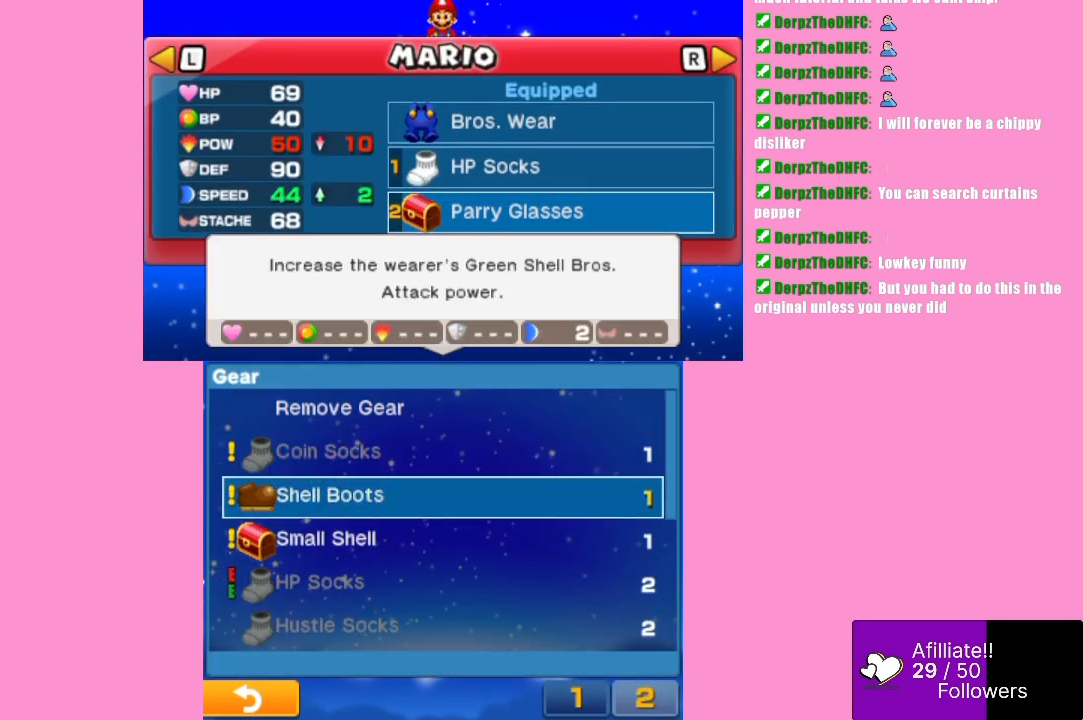
{"buttons": [], "left_stick": "center", "events": [[100, "left_stick", "center"]]}
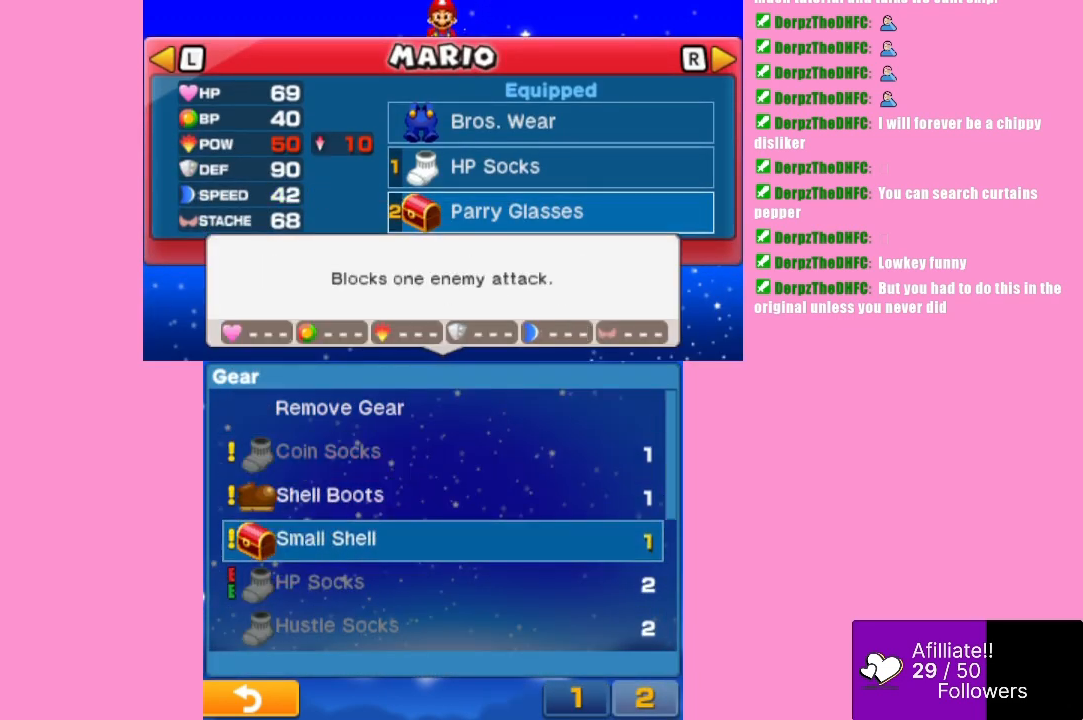
{"buttons": [], "left_stick": "center", "events": []}
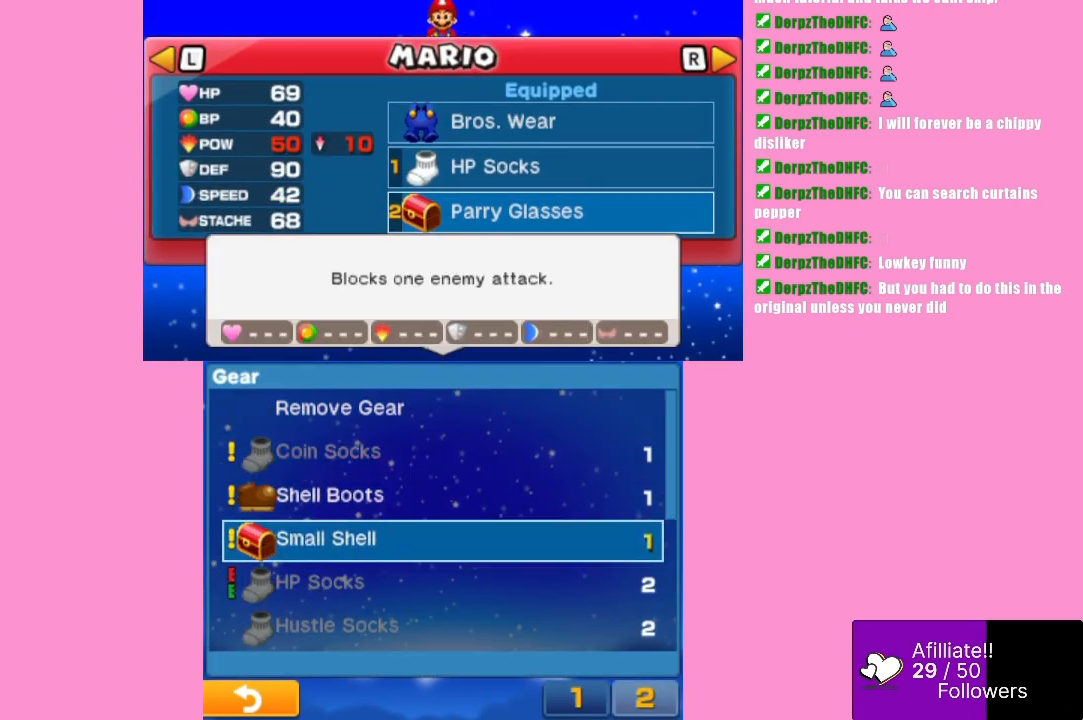
{"buttons": [], "left_stick": "center", "events": []}
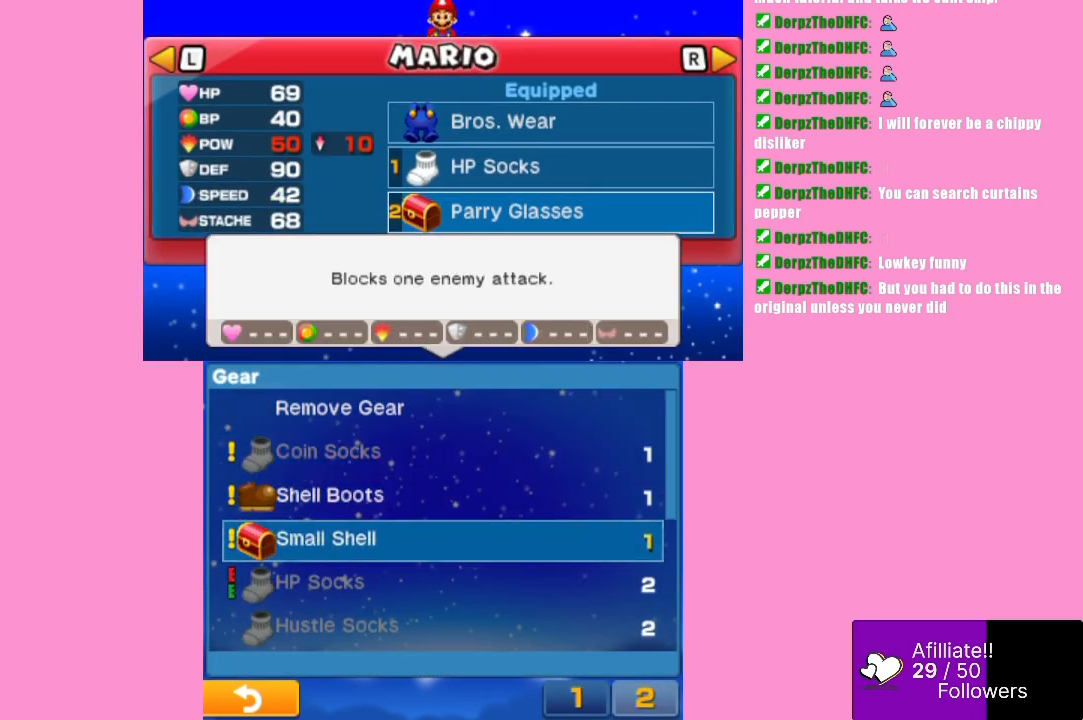
{"buttons": [], "left_stick": "center", "events": []}
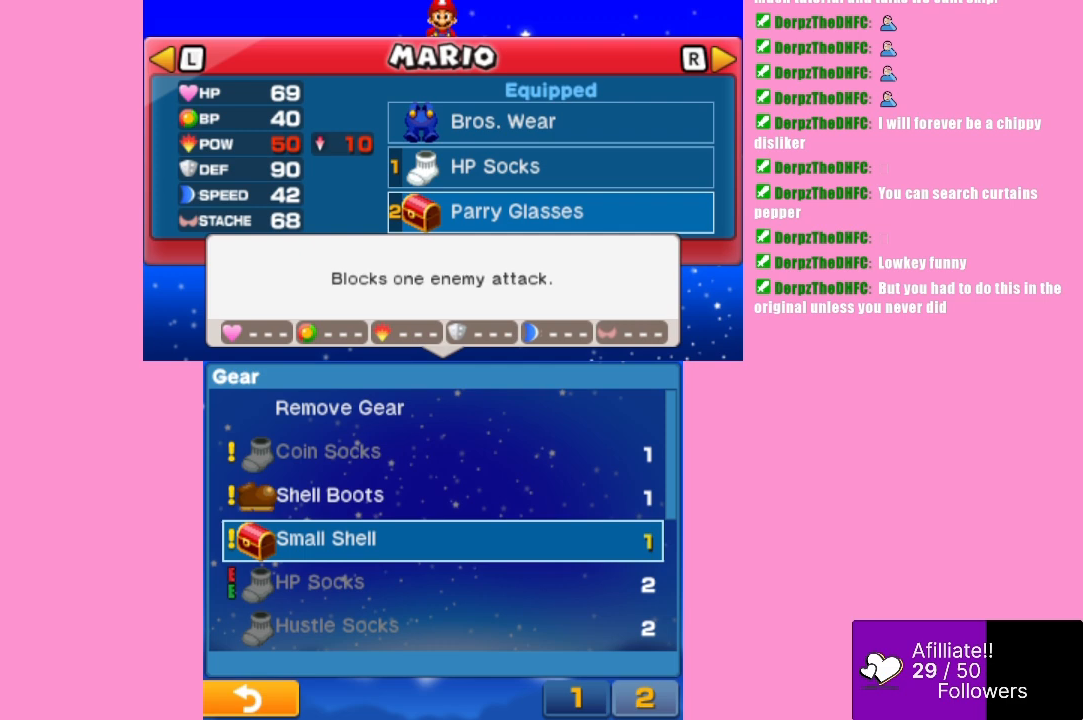
{"buttons": [], "left_stick": "center", "events": []}
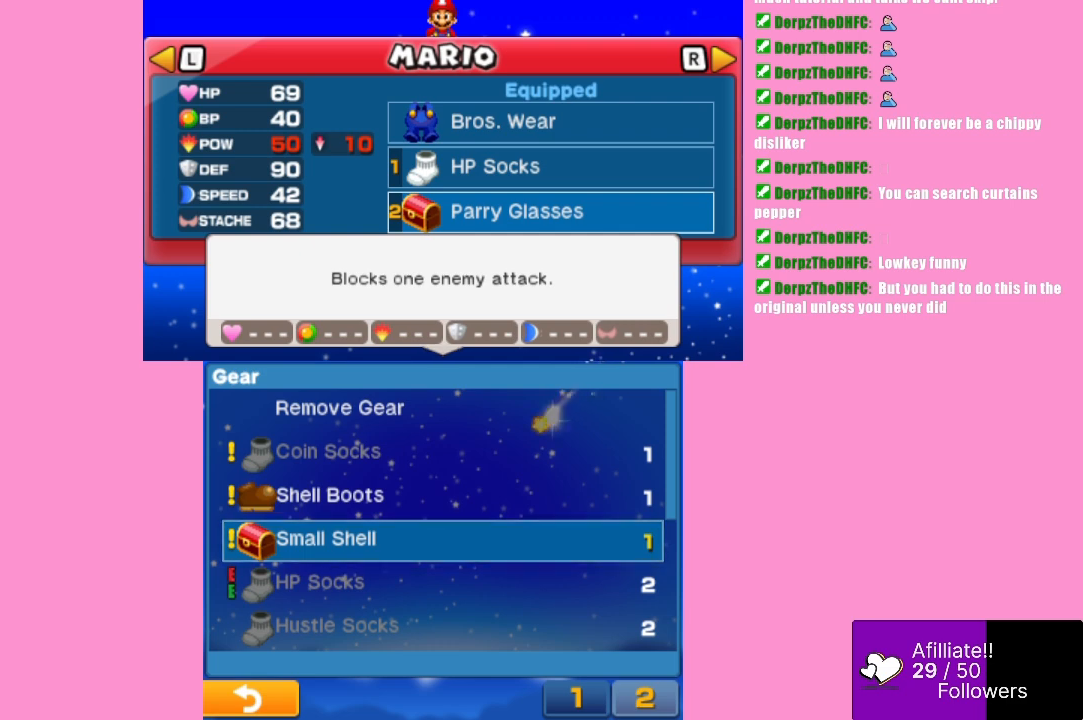
{"buttons": [], "left_stick": "center", "events": []}
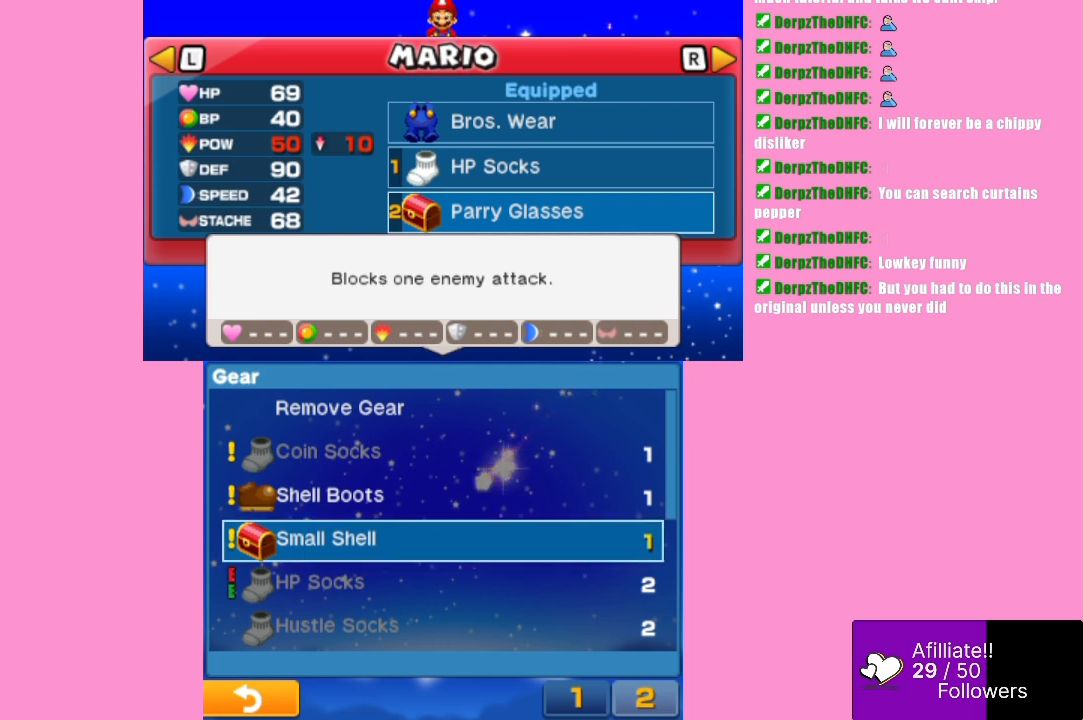
{"buttons": [], "left_stick": "center", "events": []}
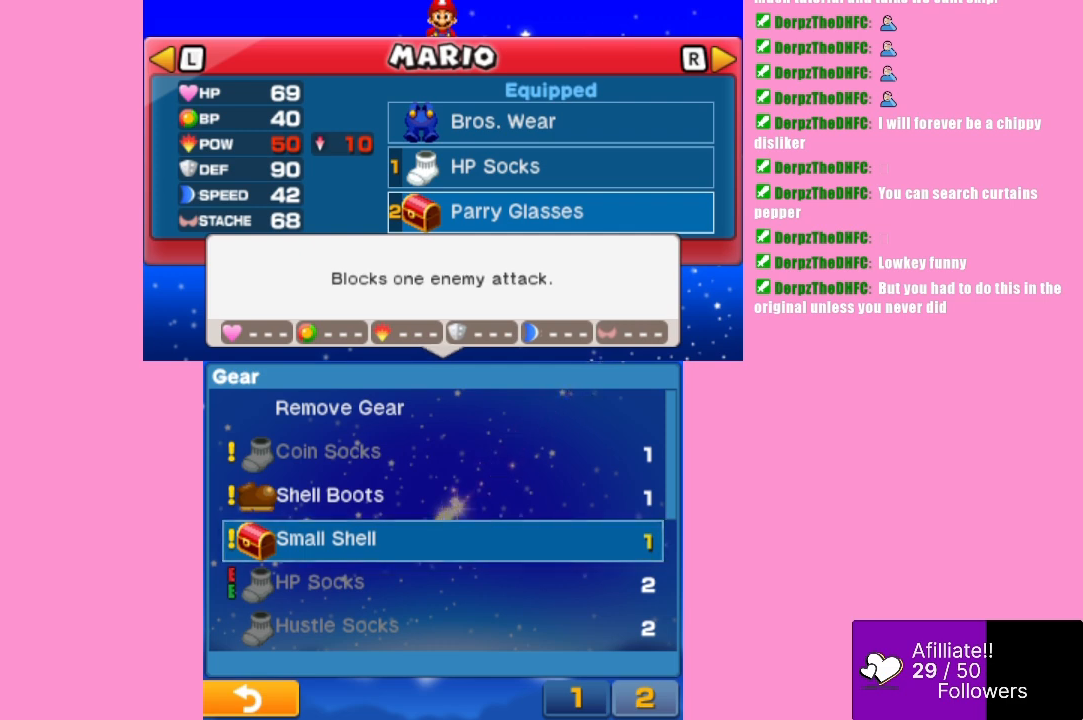
{"buttons": [], "left_stick": "center", "events": [[200, "left_stick", "up"], [333, "left_stick", "center"]]}
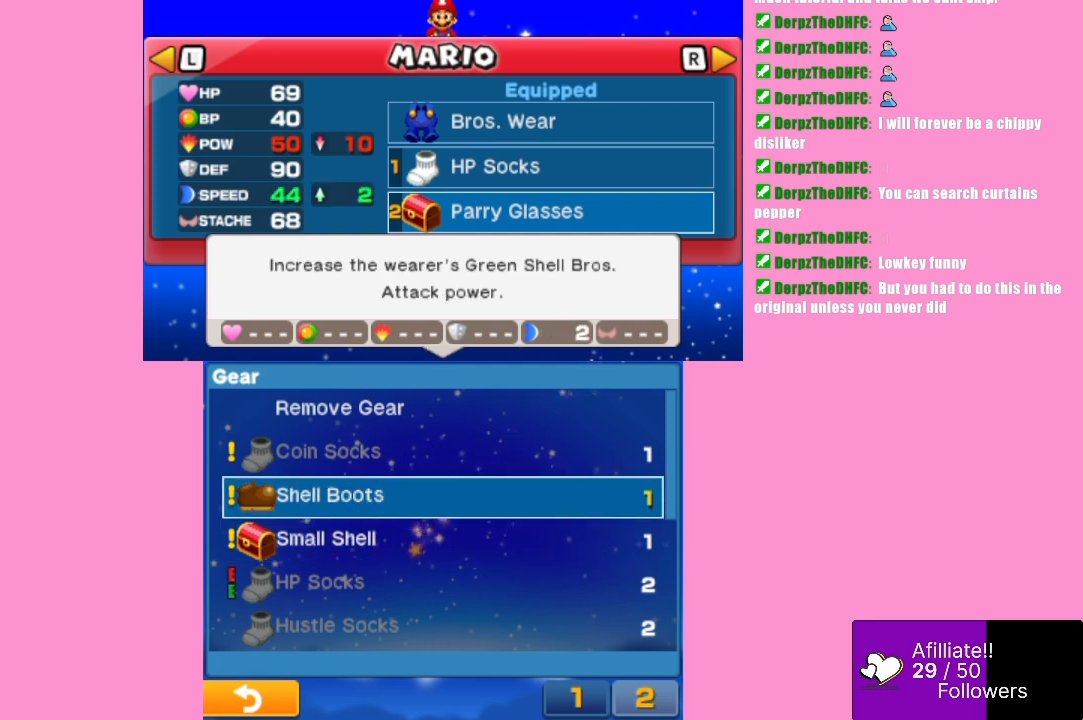
{"buttons": [], "left_stick": "center", "events": []}
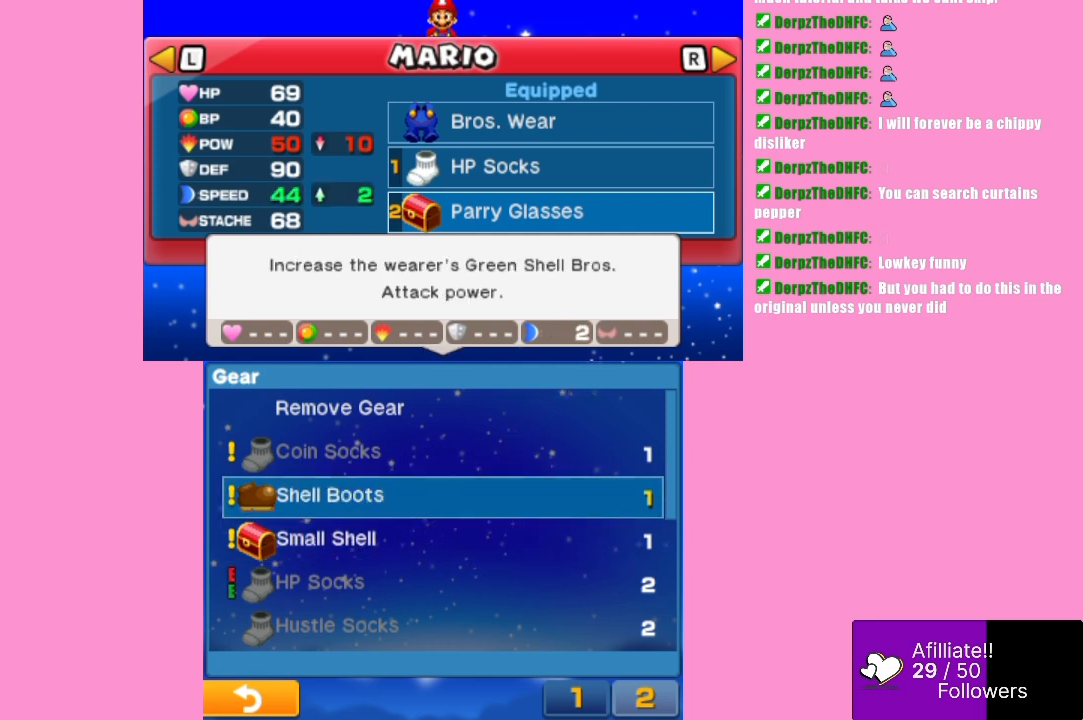
{"buttons": [], "left_stick": "center", "events": []}
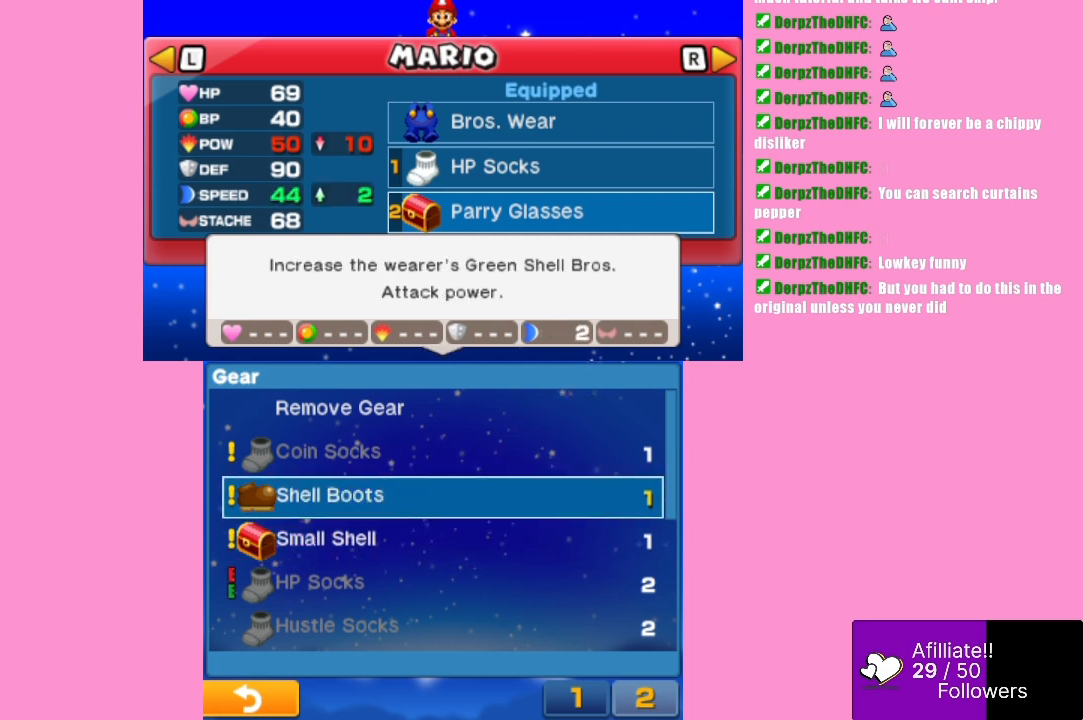
{"buttons": [], "left_stick": "center", "events": []}
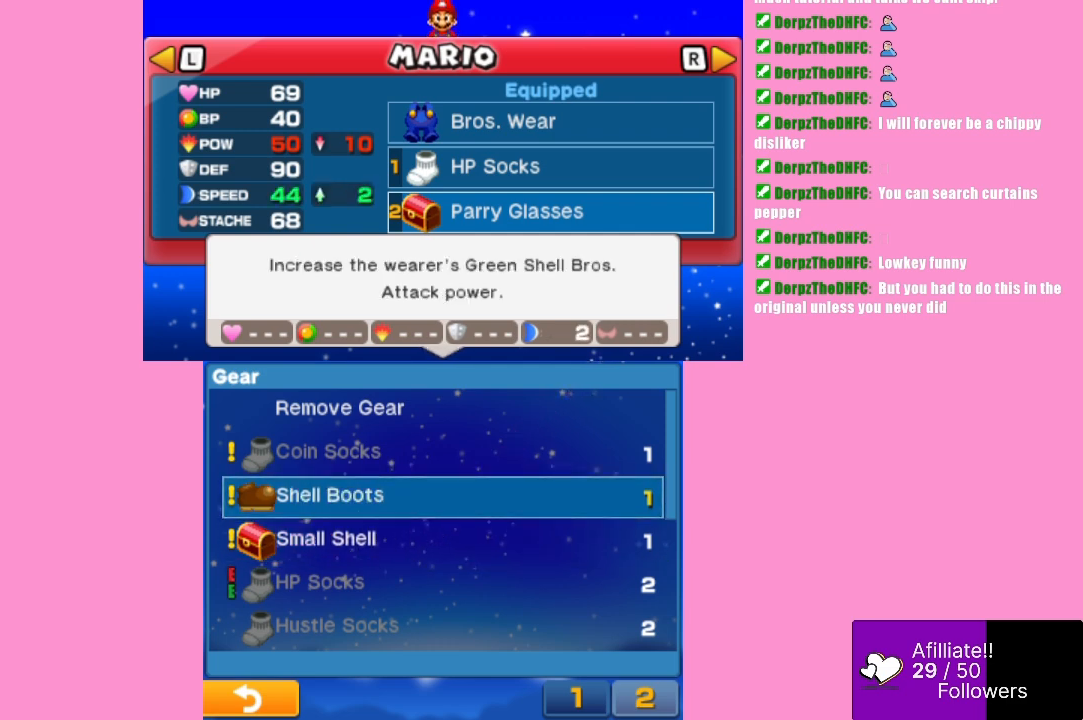
{"buttons": [], "left_stick": "center", "events": []}
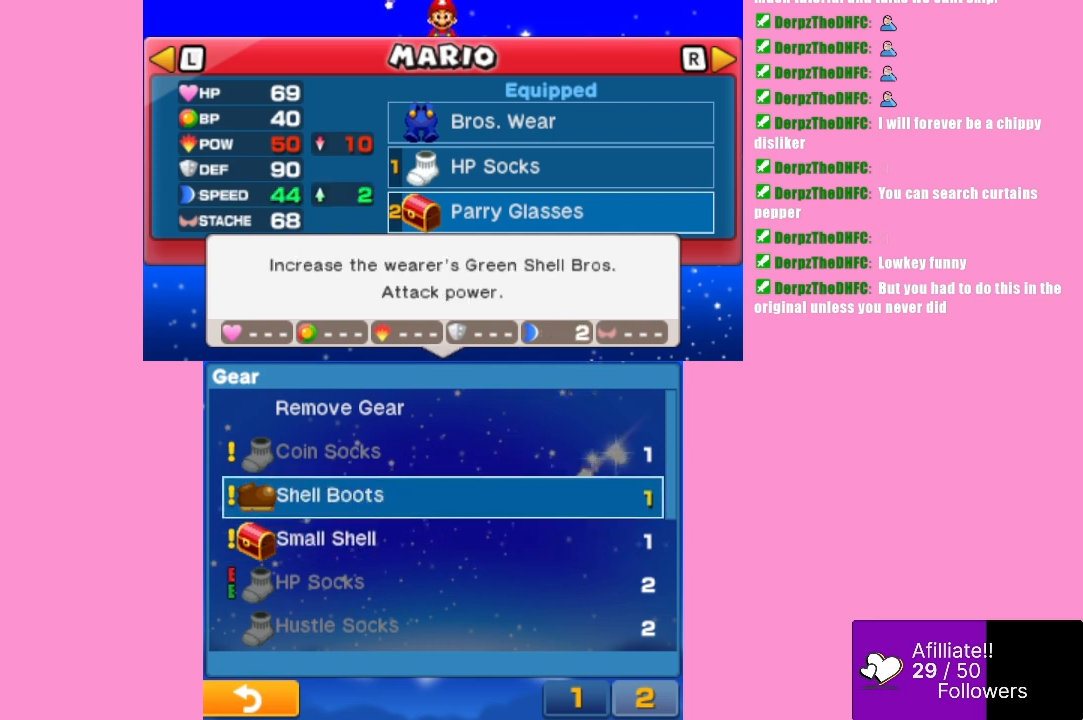
{"buttons": [], "left_stick": "center", "events": []}
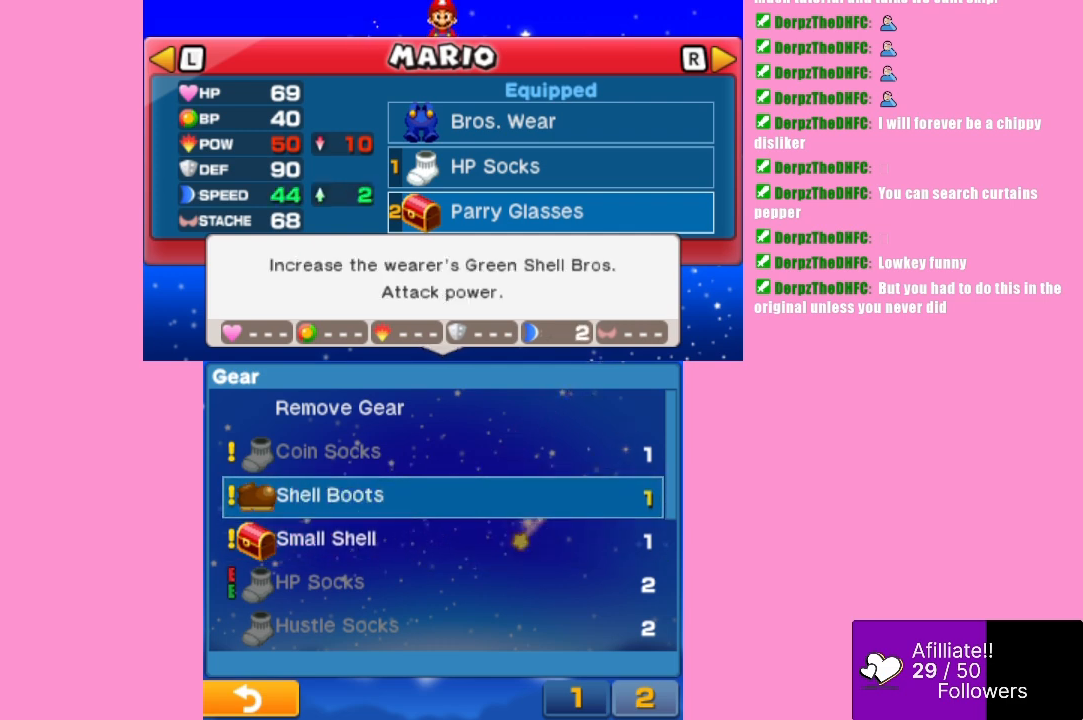
{"buttons": [], "left_stick": "center", "events": []}
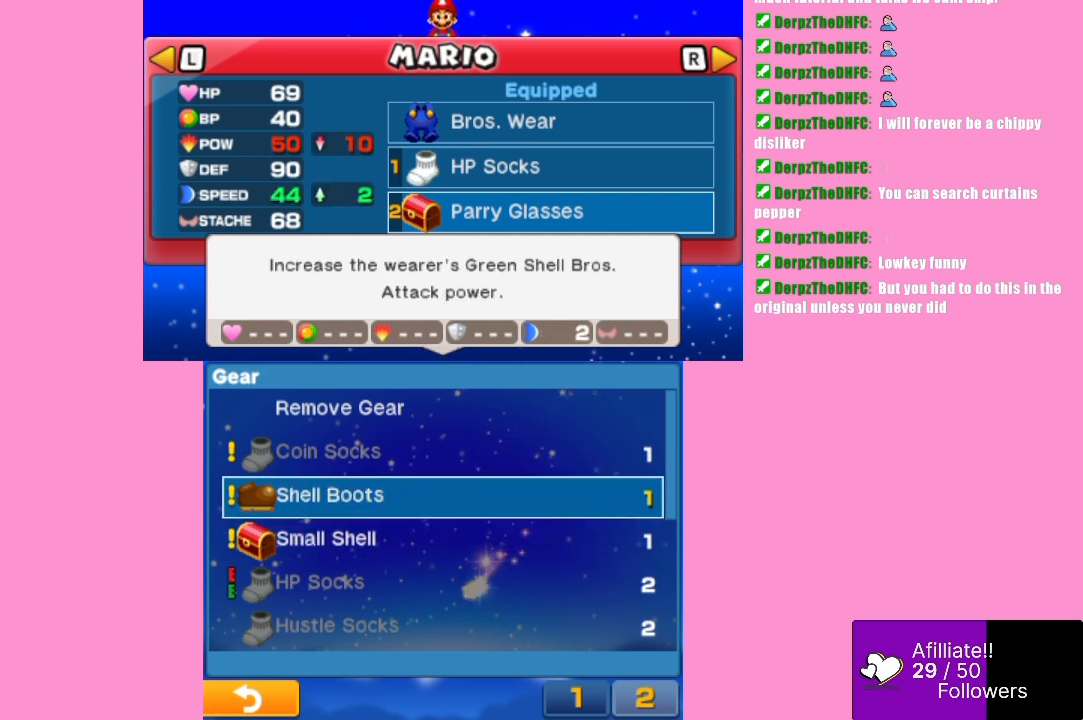
{"buttons": ["A"], "left_stick": "center", "events": [[500, "A", "down"]]}
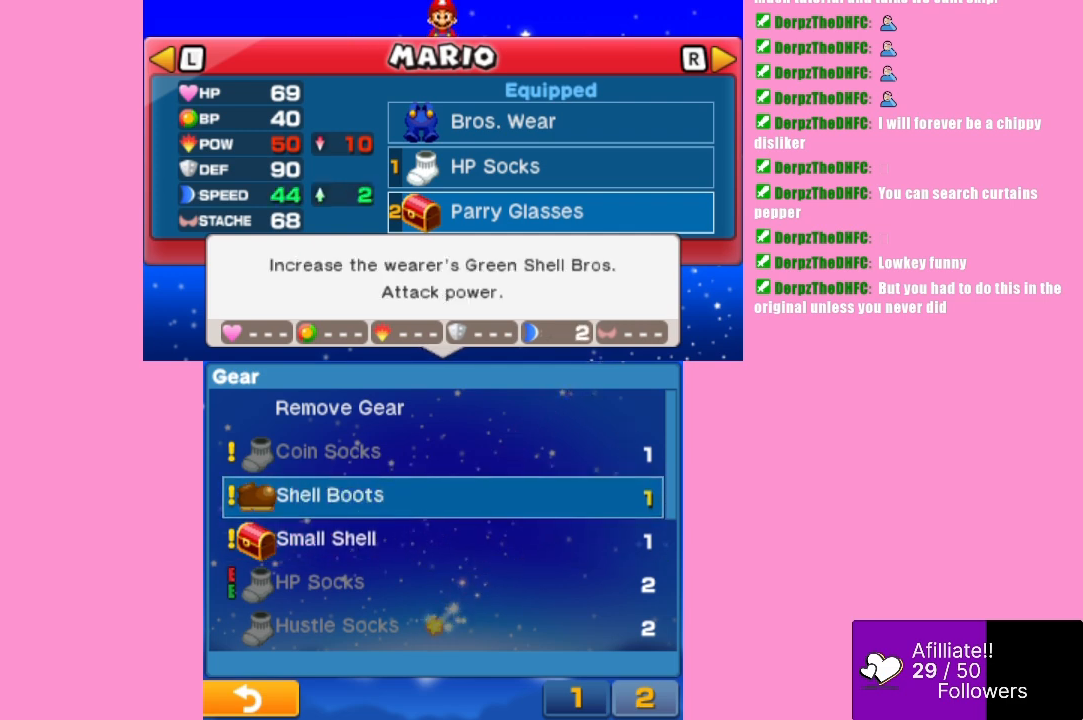
{"buttons": [], "left_stick": "center", "events": [[100, "A", "up"]]}
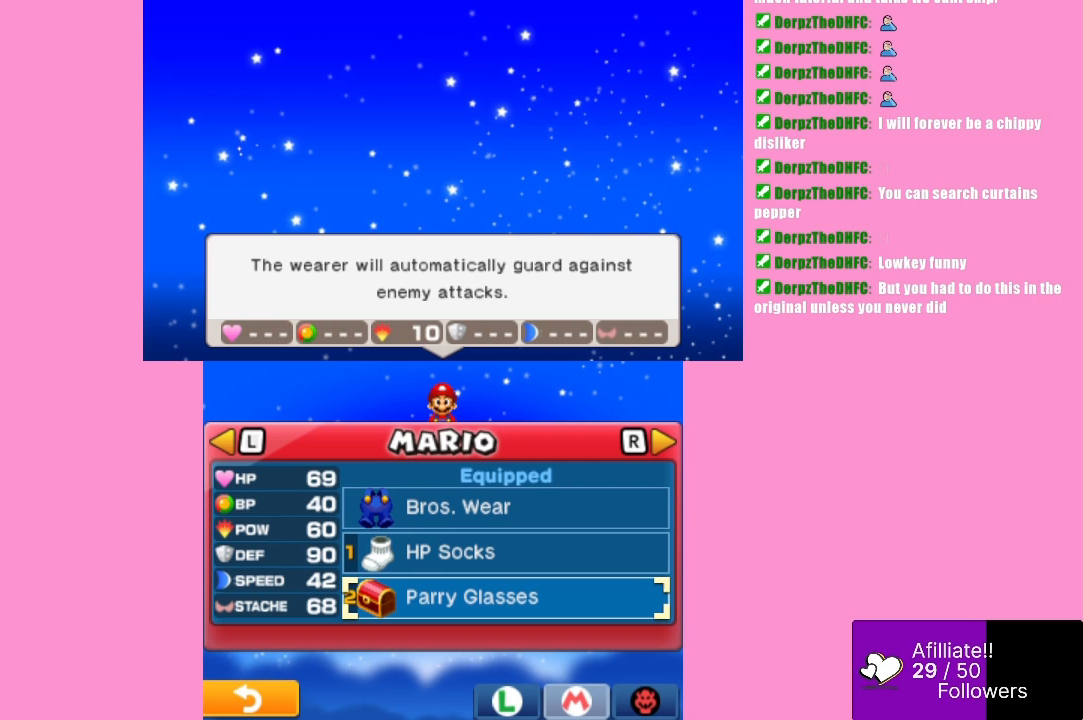
{"buttons": [], "left_stick": "center", "events": []}
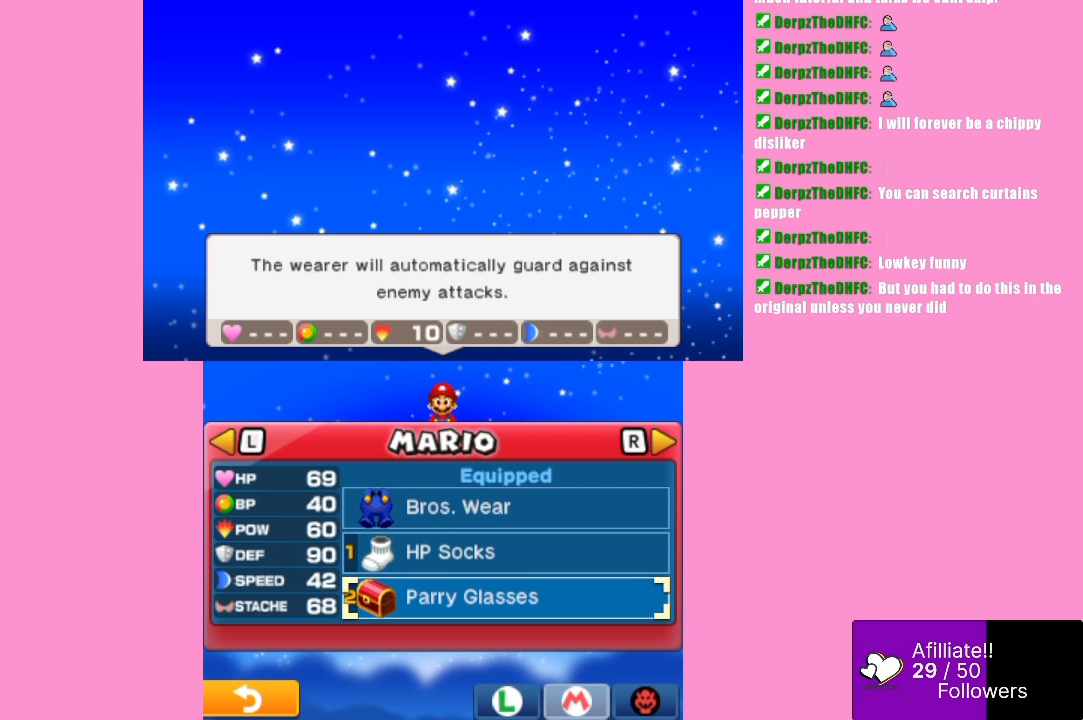
{"buttons": [], "left_stick": "center", "events": []}
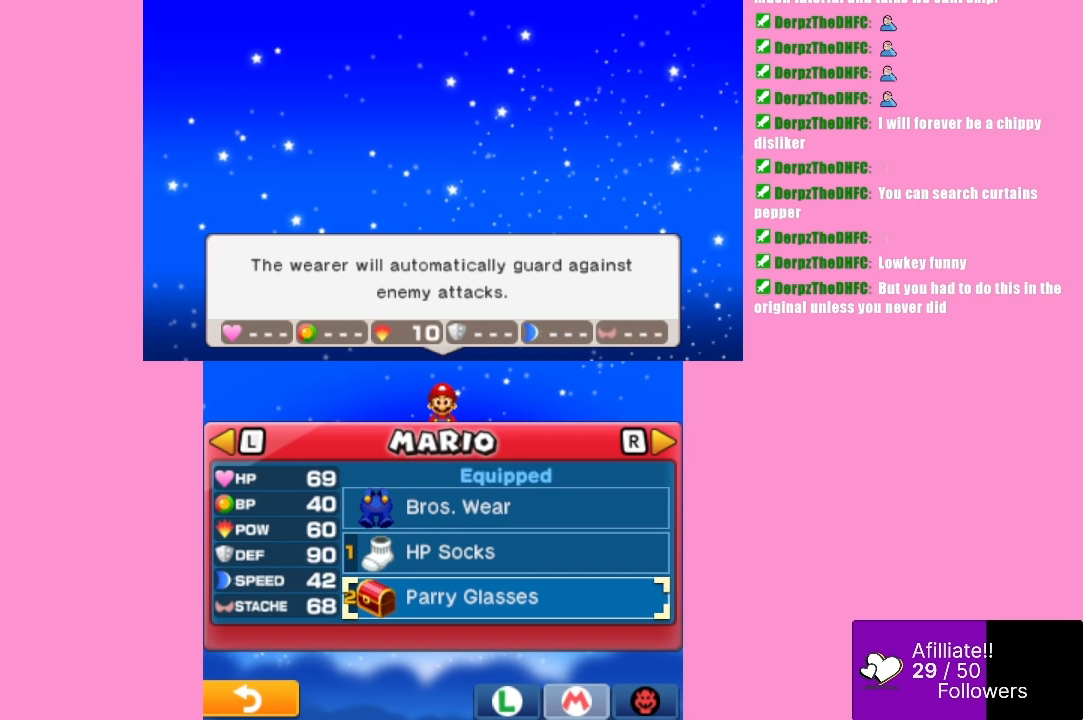
{"buttons": [], "left_stick": "center", "events": []}
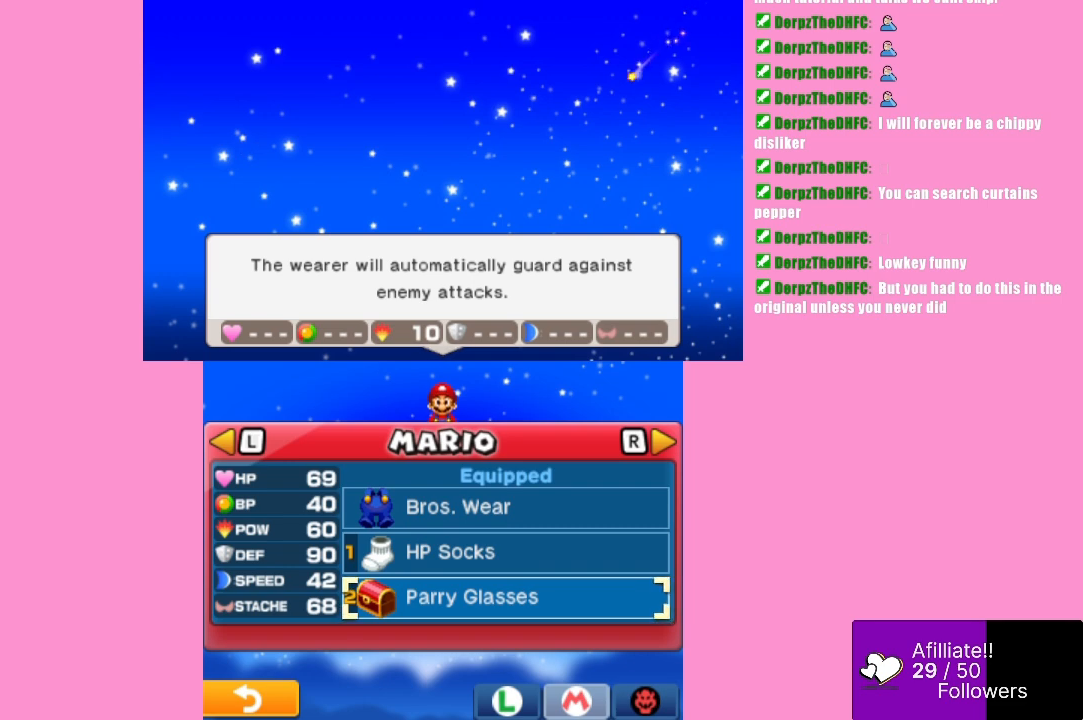
{"buttons": [], "left_stick": "center", "events": []}
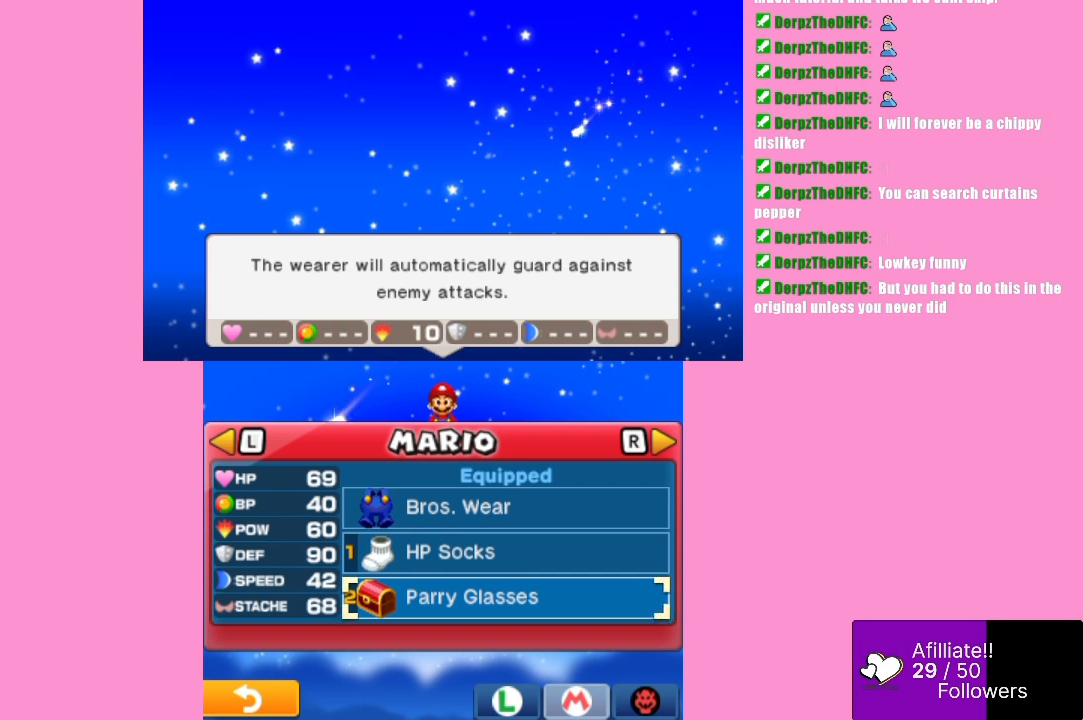
{"buttons": [], "left_stick": "center", "events": [[133, "A", "down"], [267, "A", "up"]]}
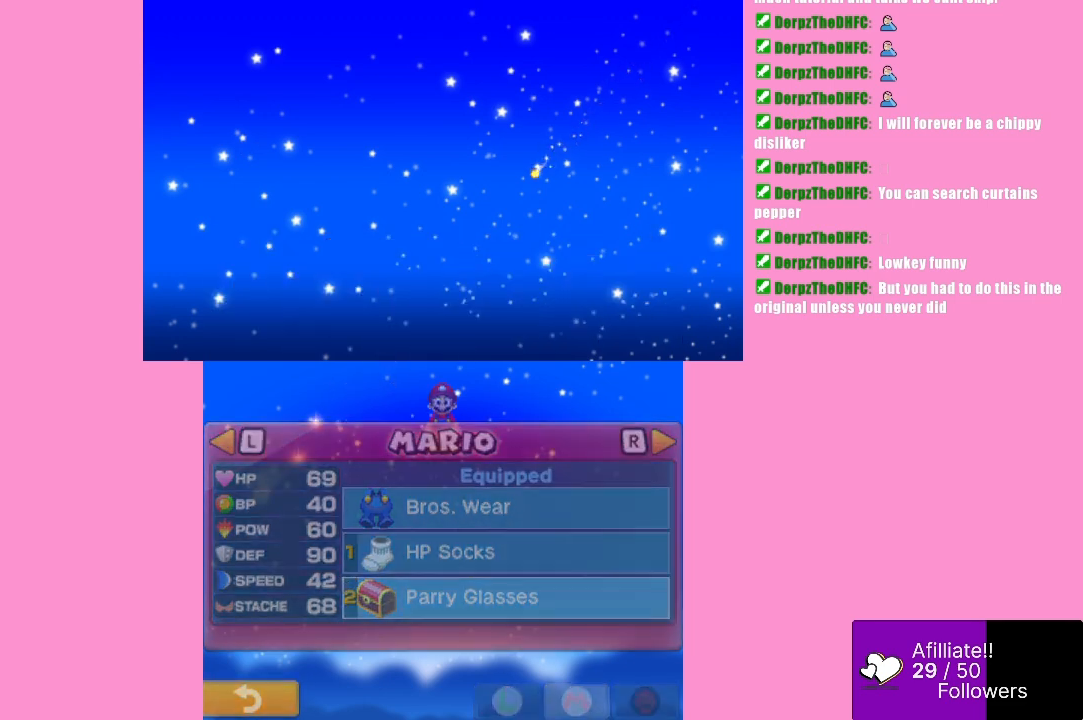
{"buttons": [], "left_stick": "center", "events": []}
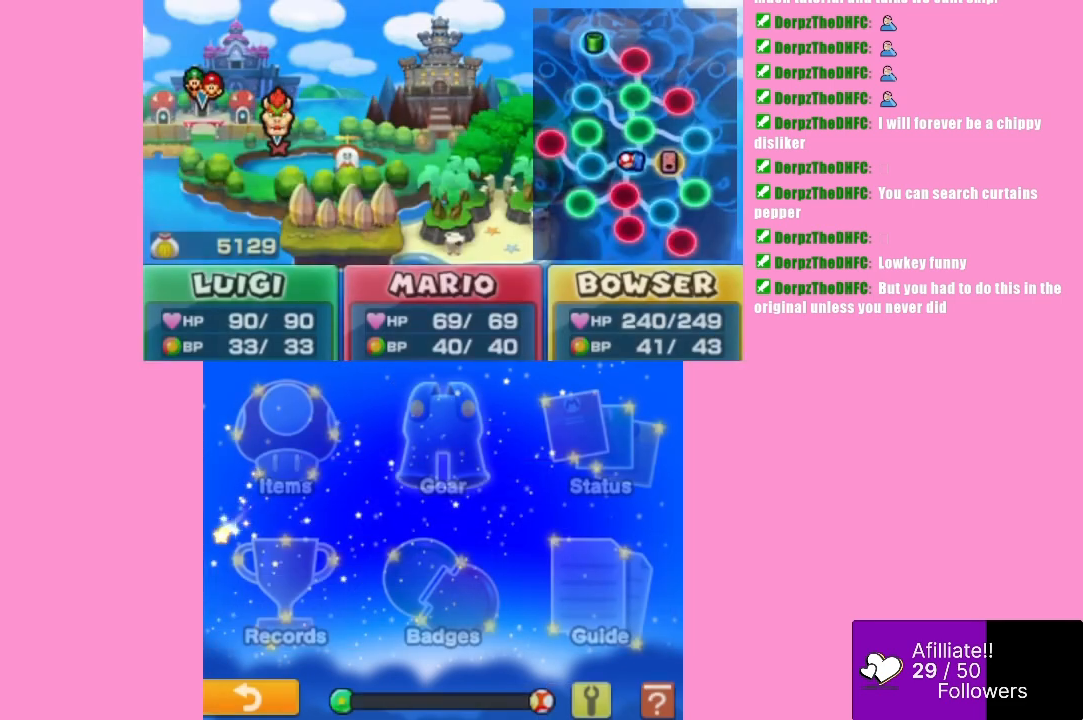
{"buttons": [], "left_stick": "center", "events": [[200, "A", "down"], [333, "A", "up"]]}
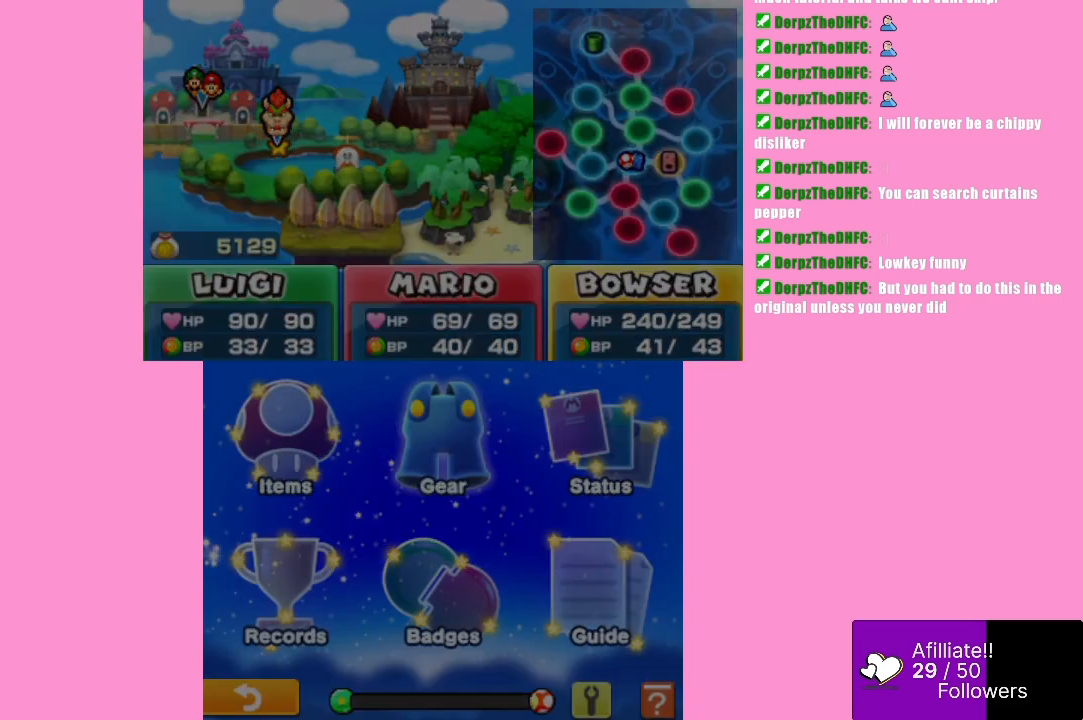
{"buttons": [], "left_stick": "center", "events": []}